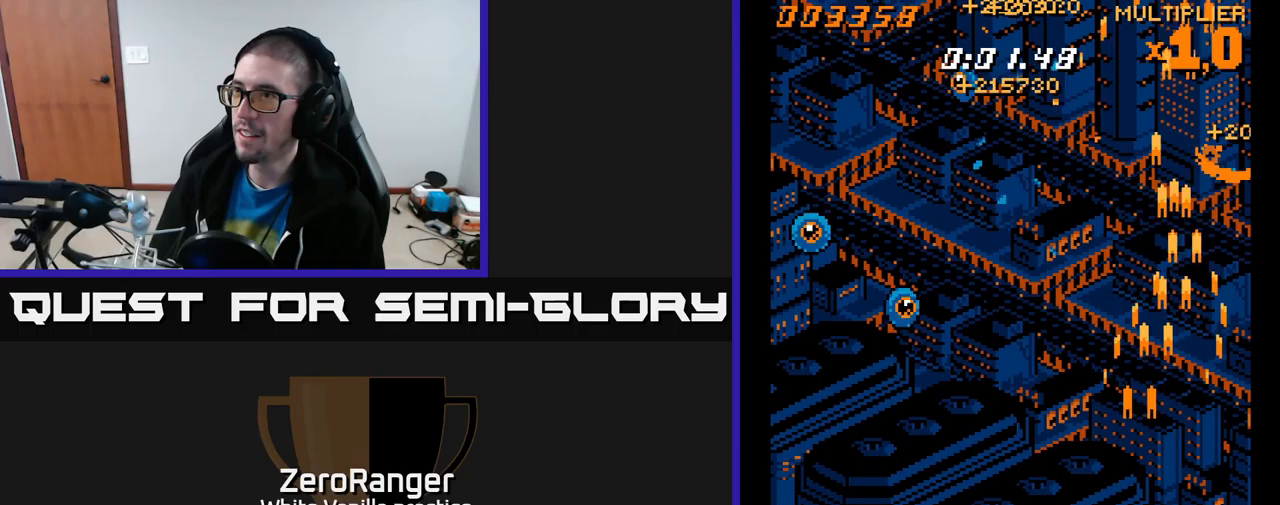
Gameplay with a controller (Xbox layout); each line is a JSON object with the inputs held at the frame after it (dt_ms = milliseconds from this image to that frame). "events" lists button and stick changes between this image and that frame as [ms after this image, input, new state], when the widget could be followed in between. Not read: left_stick.
{"dt_ms": 200, "buttons": ["A", "DPAD_DOWN", "DPAD_LEFT"], "right_stick": "center", "events": [[183, "DPAD_DOWN", "down"]]}
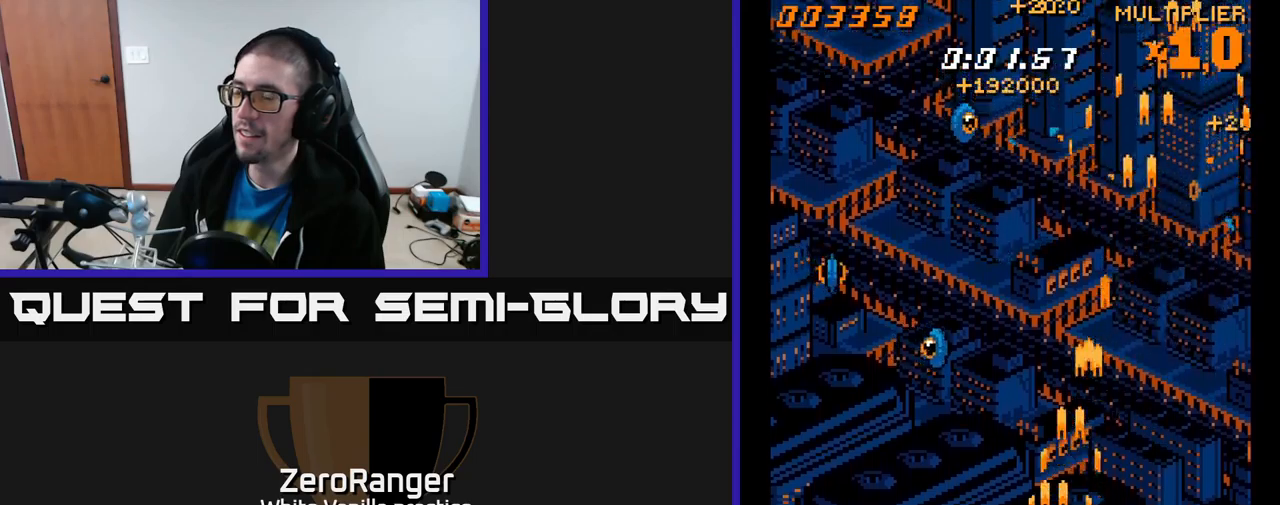
{"dt_ms": 500, "buttons": ["A", "DPAD_UP", "DPAD_LEFT"], "right_stick": "center", "events": [[100, "DPAD_DOWN", "up"], [350, "DPAD_UP", "down"]]}
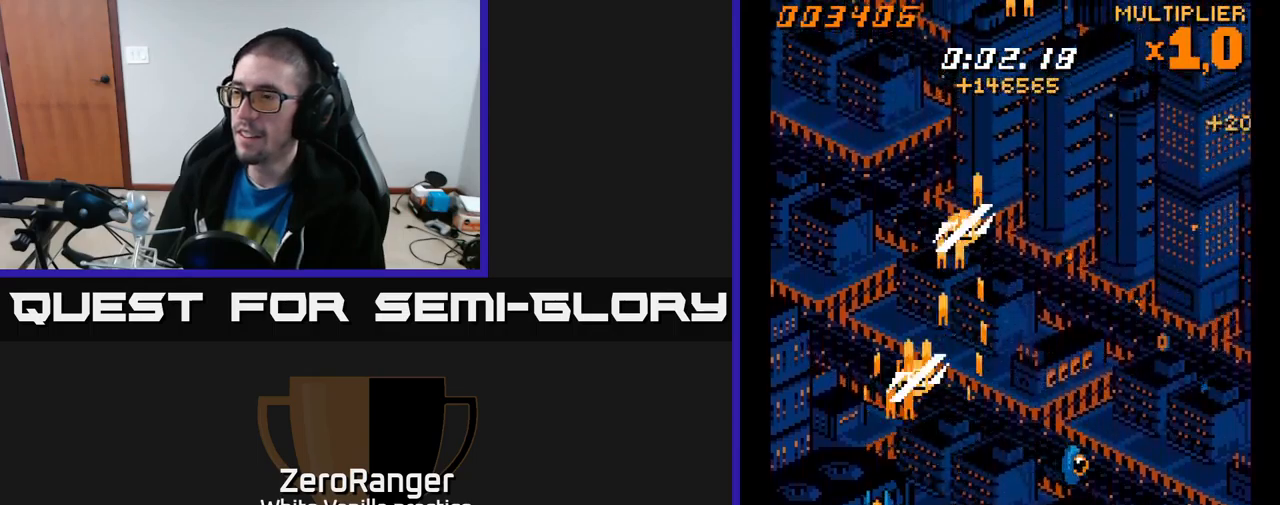
{"dt_ms": 500, "buttons": ["A", "DPAD_DOWN", "DPAD_RIGHT"], "right_stick": "center", "events": [[17, "DPAD_LEFT", "up"], [33, "DPAD_RIGHT", "down"], [33, "DPAD_UP", "up"], [217, "DPAD_DOWN", "down"]]}
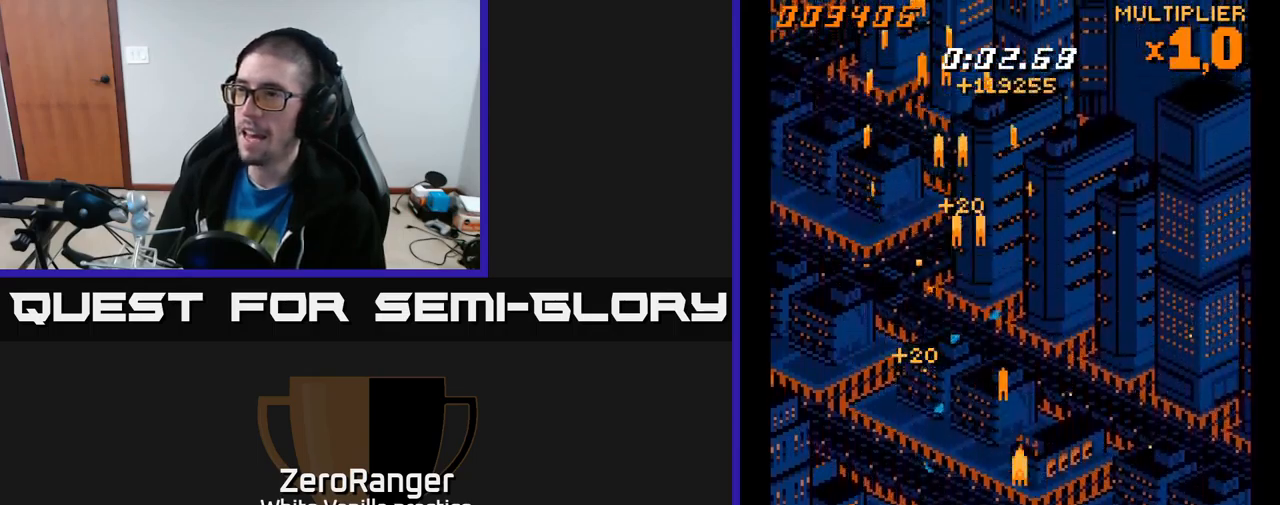
{"dt_ms": 500, "buttons": ["A", "DPAD_UP", "DPAD_LEFT"], "right_stick": "center", "events": [[33, "DPAD_DOWN", "up"], [250, "DPAD_RIGHT", "up"], [250, "DPAD_UP", "down"], [300, "DPAD_LEFT", "down"]]}
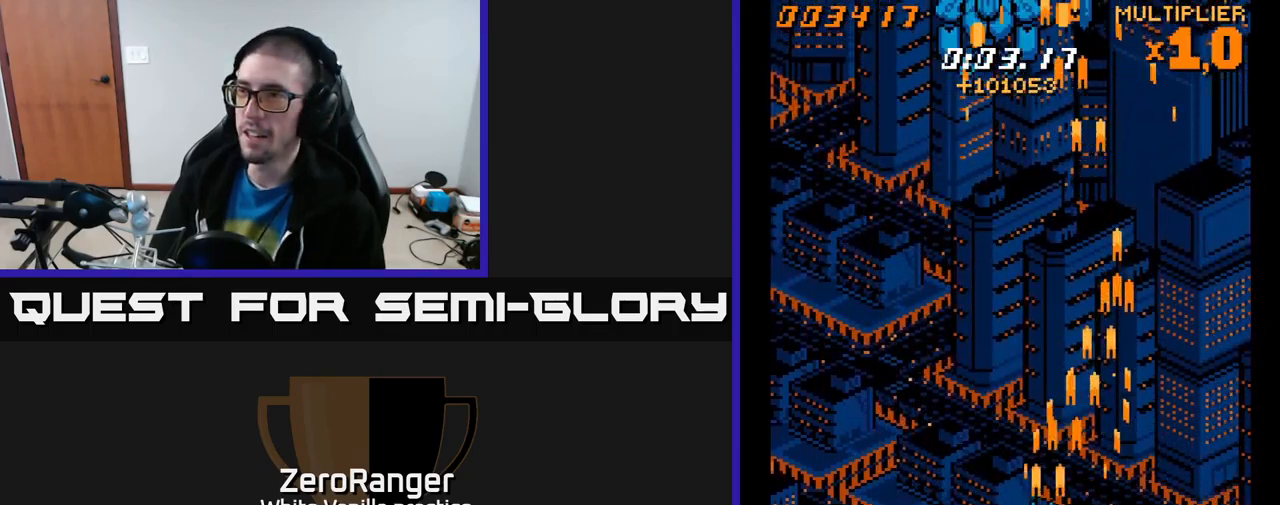
{"dt_ms": 500, "buttons": ["A", "DPAD_UP", "DPAD_LEFT"], "right_stick": "center", "events": []}
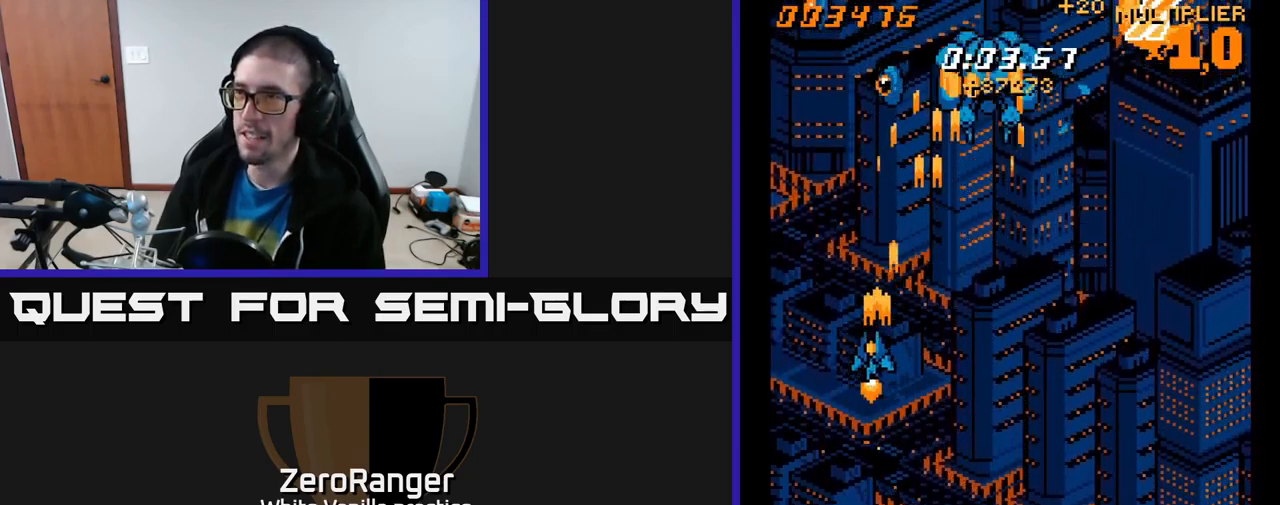
{"dt_ms": 500, "buttons": ["A", "DPAD_DOWN", "DPAD_RIGHT"], "right_stick": "center", "events": [[133, "DPAD_UP", "up"], [233, "DPAD_LEFT", "up"], [250, "DPAD_DOWN", "down"], [267, "DPAD_RIGHT", "down"], [283, "DPAD_DOWN", "up"], [467, "DPAD_DOWN", "down"]]}
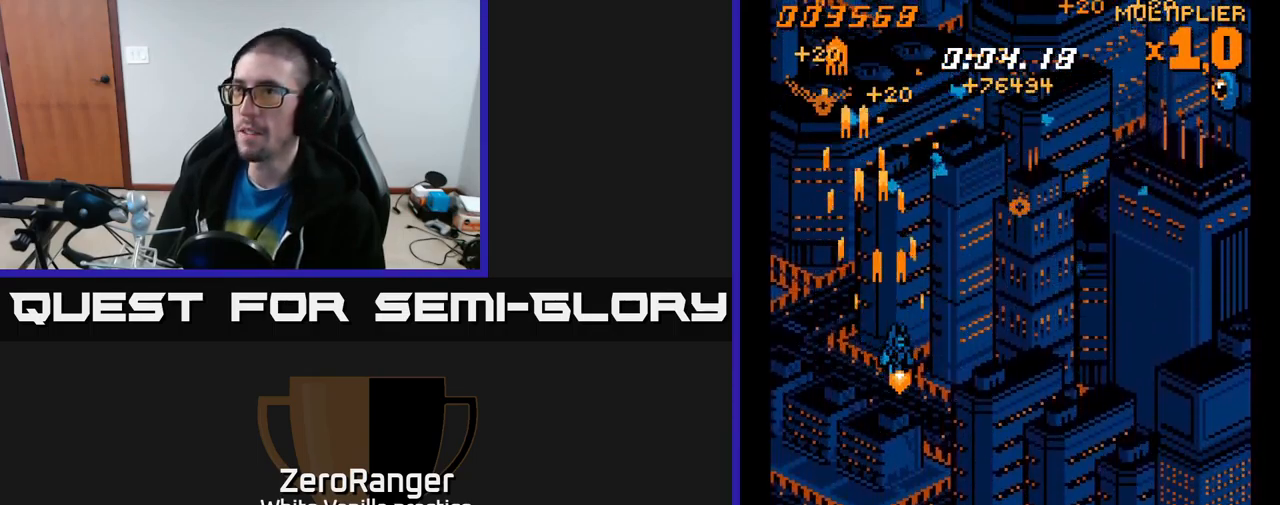
{"dt_ms": 500, "buttons": ["A", "DPAD_RIGHT"], "right_stick": "center", "events": [[150, "DPAD_DOWN", "up"]]}
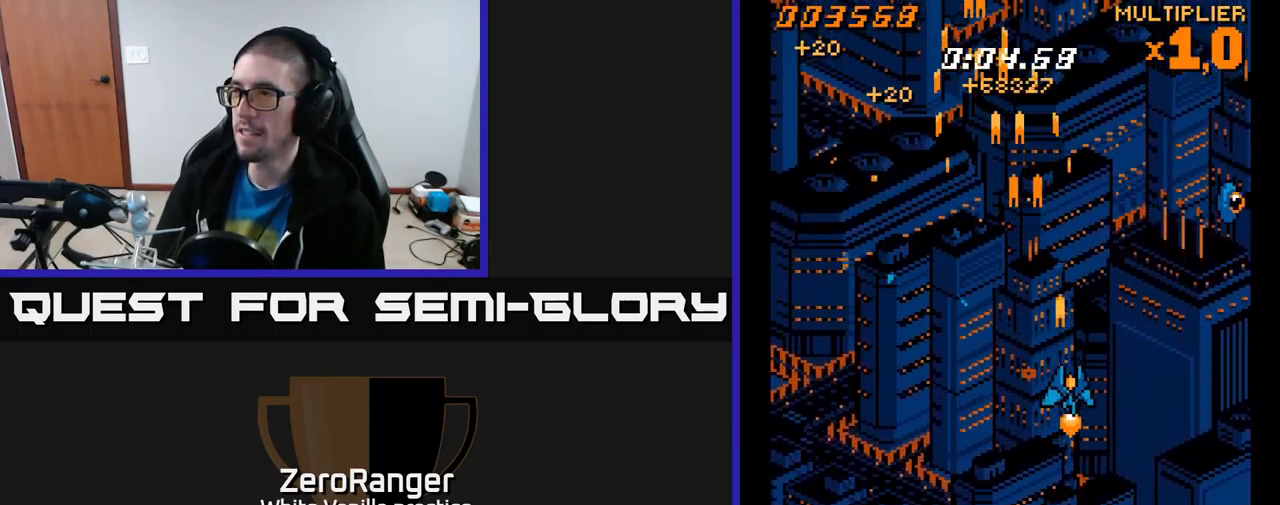
{"dt_ms": 500, "buttons": ["A", "DPAD_RIGHT"], "right_stick": "center", "events": [[267, "DPAD_DOWN", "down"], [467, "DPAD_DOWN", "up"]]}
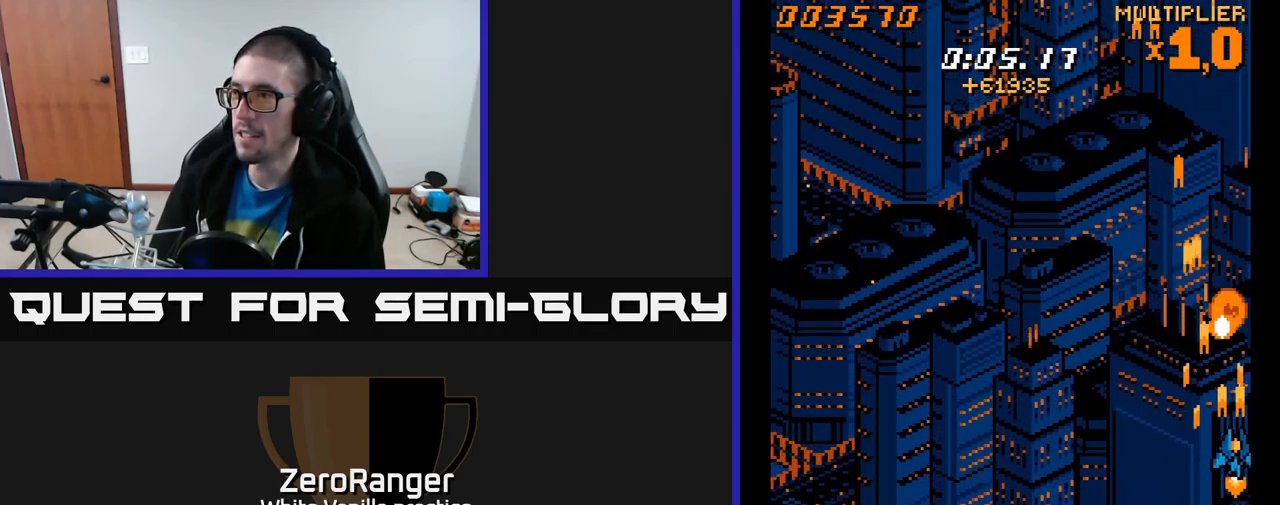
{"dt_ms": 500, "buttons": ["DPAD_UP", "DPAD_LEFT"], "right_stick": "center", "events": [[50, "DPAD_RIGHT", "up"], [67, "DPAD_UP", "down"], [83, "DPAD_LEFT", "down"], [367, "A", "up"]]}
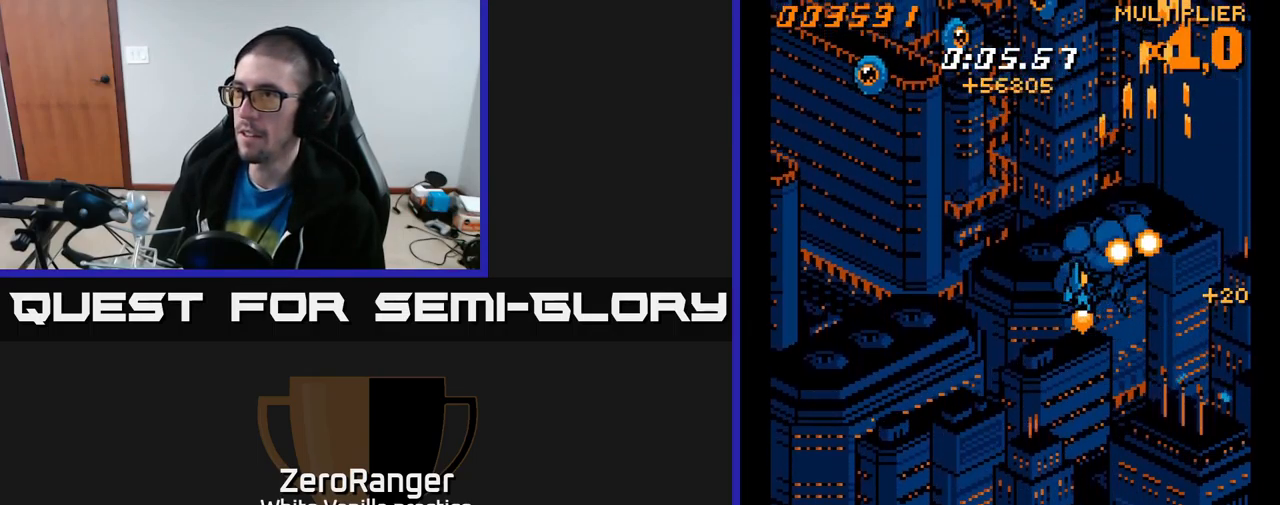
{"dt_ms": 500, "buttons": ["A", "DPAD_LEFT"], "right_stick": "center", "events": [[17, "A", "down"], [217, "DPAD_UP", "up"]]}
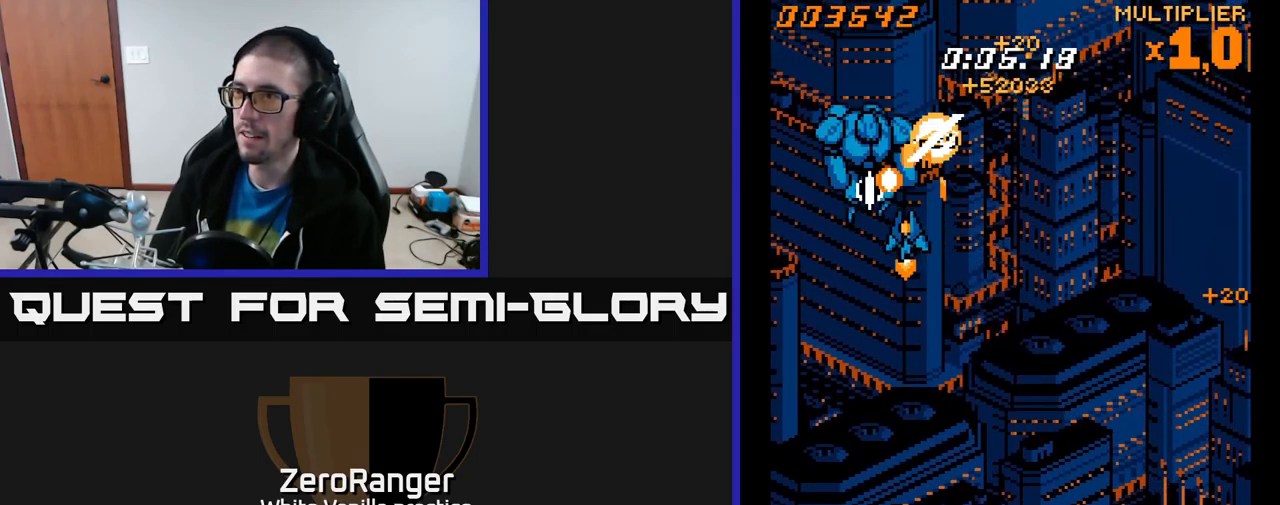
{"dt_ms": 500, "buttons": ["A", "DPAD_UP"], "right_stick": "center", "events": [[17, "DPAD_DOWN", "down"], [150, "DPAD_LEFT", "up"], [233, "DPAD_RIGHT", "down"], [267, "DPAD_DOWN", "up"], [350, "DPAD_RIGHT", "up"], [350, "DPAD_UP", "down"], [450, "DPAD_LEFT", "down"], [500, "DPAD_LEFT", "up"]]}
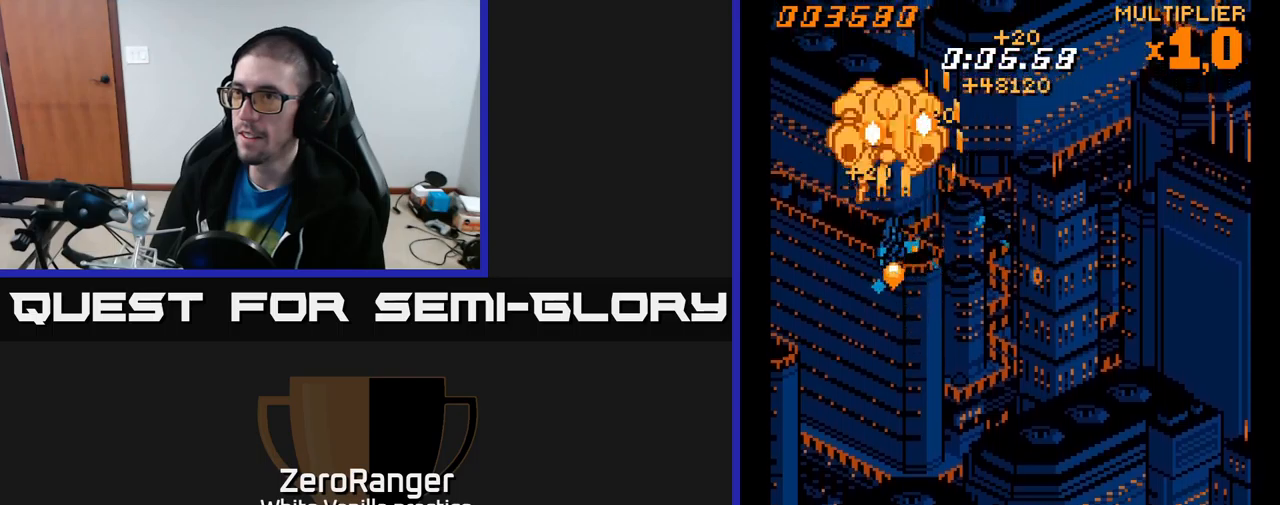
{"dt_ms": 500, "buttons": ["A", "DPAD_DOWN", "DPAD_RIGHT"], "right_stick": "center", "events": [[34, "DPAD_RIGHT", "down"], [67, "DPAD_UP", "up"], [217, "DPAD_DOWN", "down"]]}
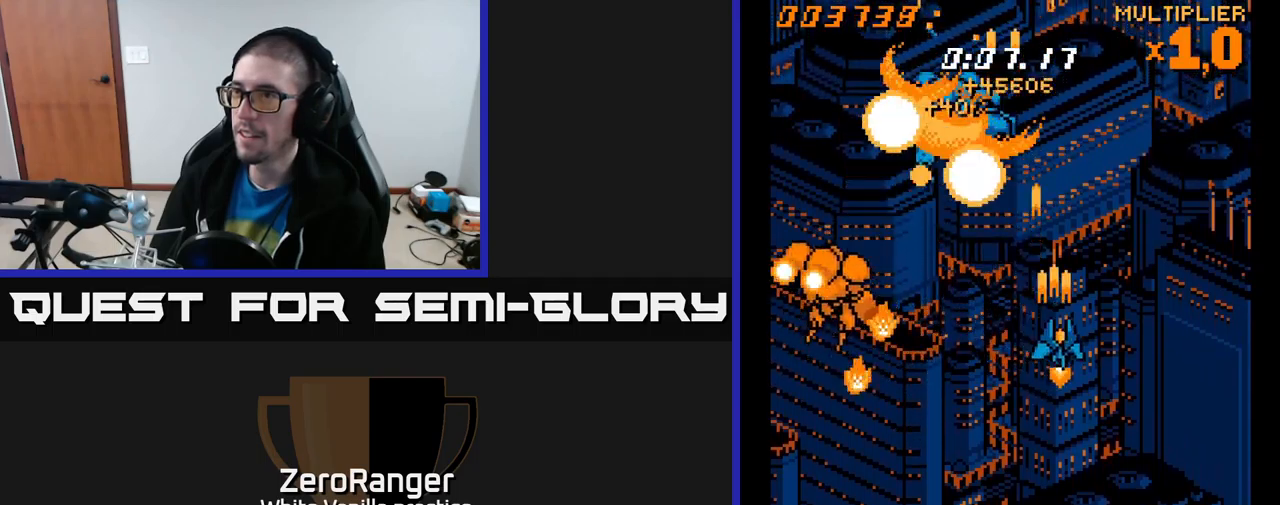
{"dt_ms": 500, "buttons": ["A", "DPAD_UP", "DPAD_RIGHT"], "right_stick": "center", "events": [[100, "DPAD_DOWN", "up"], [150, "DPAD_RIGHT", "up"], [150, "DPAD_UP", "down"], [184, "DPAD_LEFT", "down"], [367, "DPAD_LEFT", "up"], [417, "DPAD_RIGHT", "down"]]}
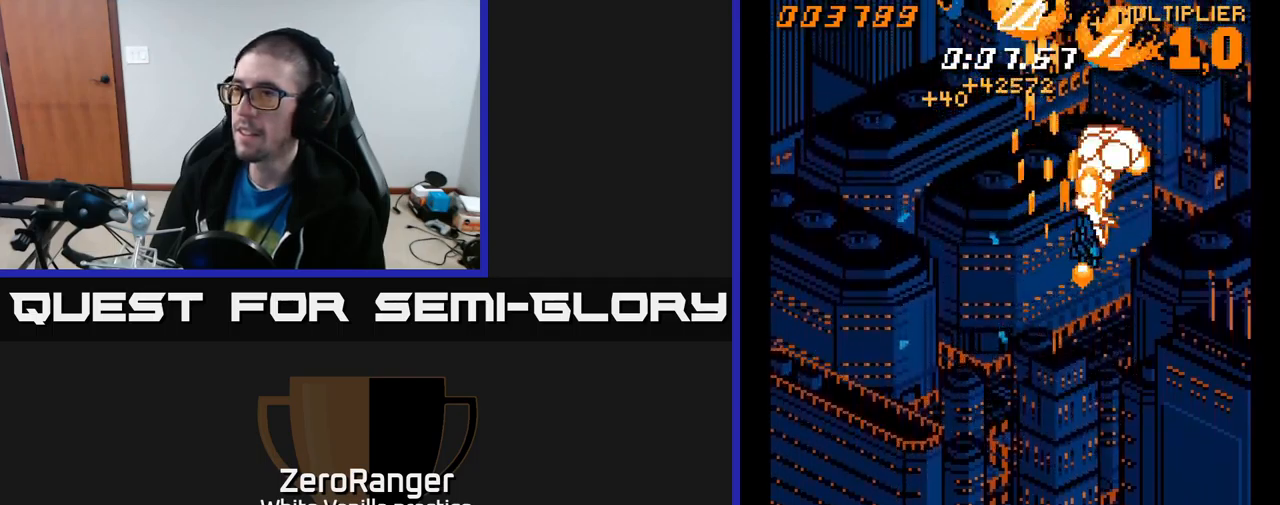
{"dt_ms": 500, "buttons": ["A", "DPAD_DOWN", "DPAD_LEFT"], "right_stick": "center", "events": [[34, "DPAD_UP", "up"], [384, "DPAD_UP", "down"], [417, "DPAD_RIGHT", "up"], [434, "DPAD_LEFT", "down"], [434, "DPAD_UP", "up"], [500, "DPAD_DOWN", "down"]]}
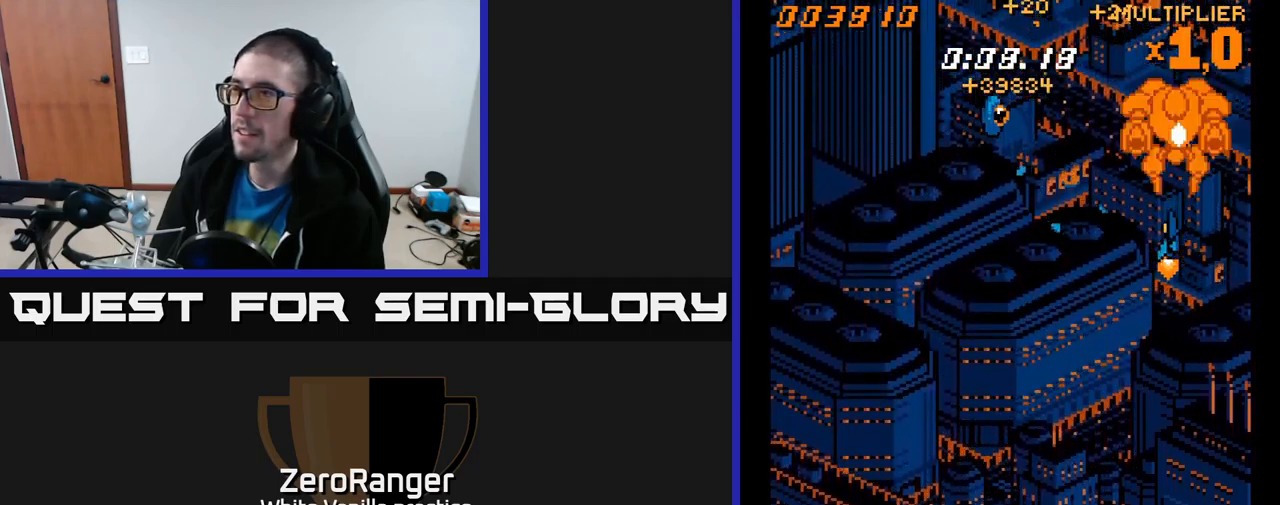
{"dt_ms": 500, "buttons": ["A", "DPAD_DOWN", "DPAD_LEFT"], "right_stick": "center", "events": [[100, "DPAD_DOWN", "up"], [367, "DPAD_DOWN", "down"]]}
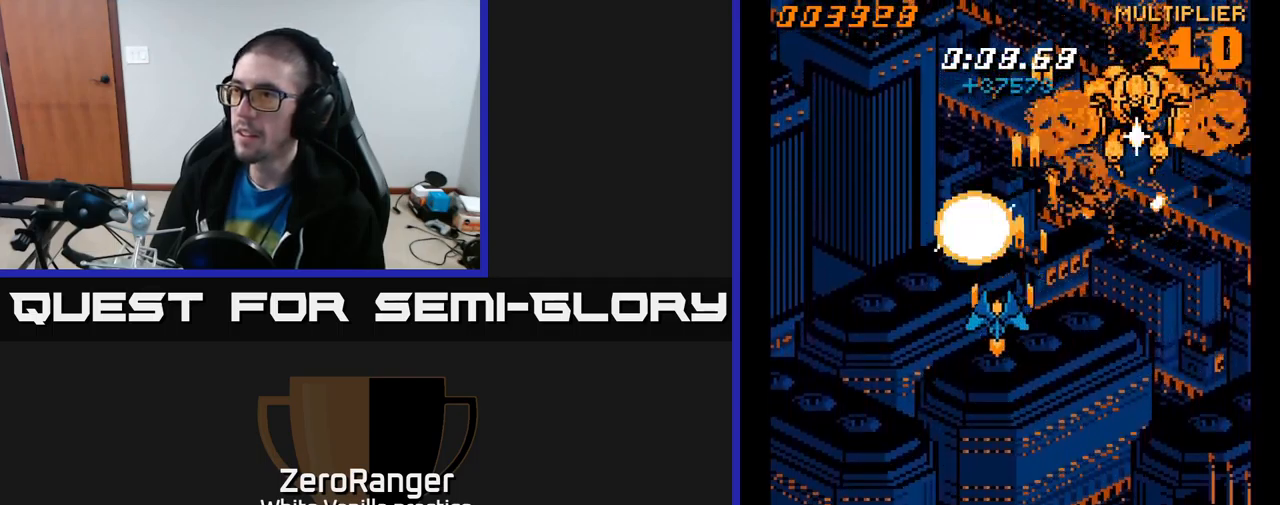
{"dt_ms": 500, "buttons": ["A", "DPAD_RIGHT"], "right_stick": "center", "events": [[67, "DPAD_DOWN", "up"], [217, "DPAD_UP", "down"], [317, "DPAD_LEFT", "up"], [367, "DPAD_LEFT", "down"], [384, "DPAD_LEFT", "up"], [417, "DPAD_UP", "up"], [434, "DPAD_RIGHT", "down"]]}
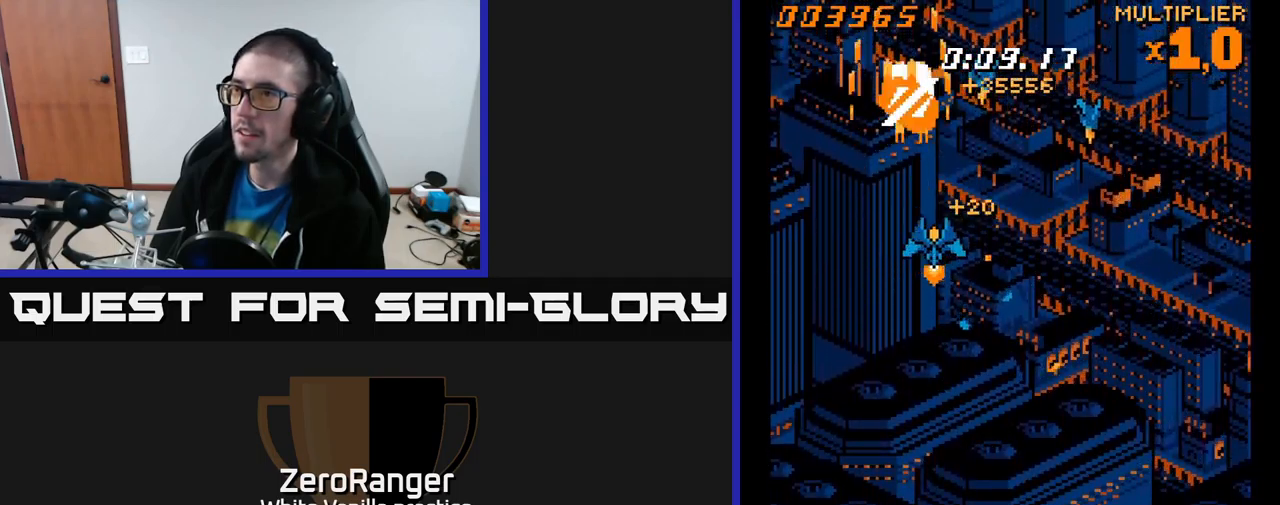
{"dt_ms": 500, "buttons": ["A", "DPAD_DOWN", "DPAD_RIGHT"], "right_stick": "center", "events": [[50, "DPAD_DOWN", "down"], [300, "DPAD_DOWN", "up"], [467, "DPAD_DOWN", "down"]]}
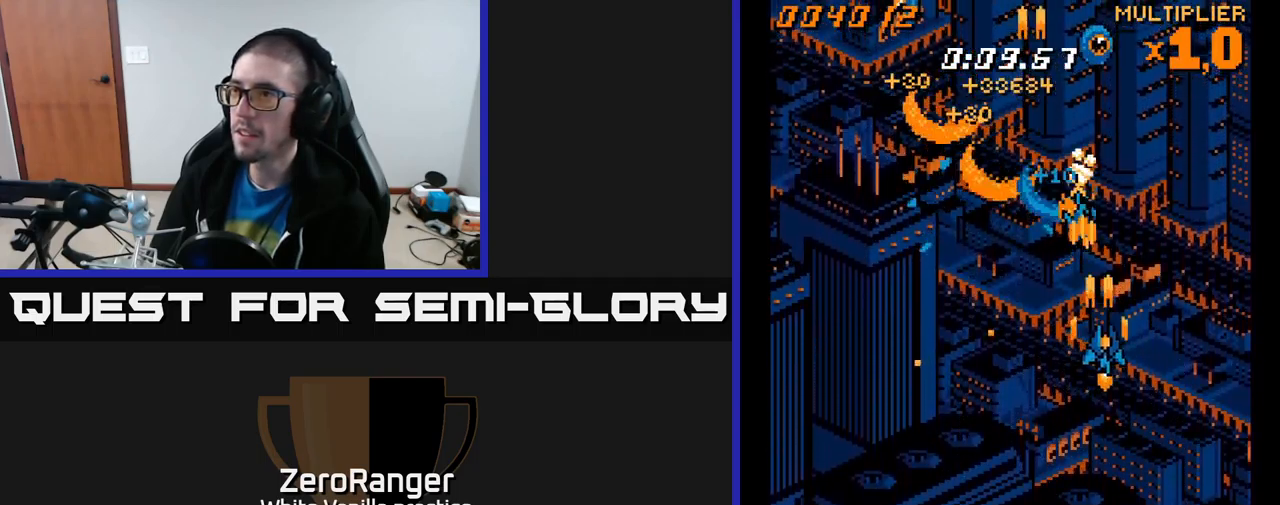
{"dt_ms": 500, "buttons": ["A", "DPAD_LEFT"], "right_stick": "center", "events": [[200, "DPAD_RIGHT", "up"], [267, "DPAD_LEFT", "down"], [334, "DPAD_DOWN", "up"]]}
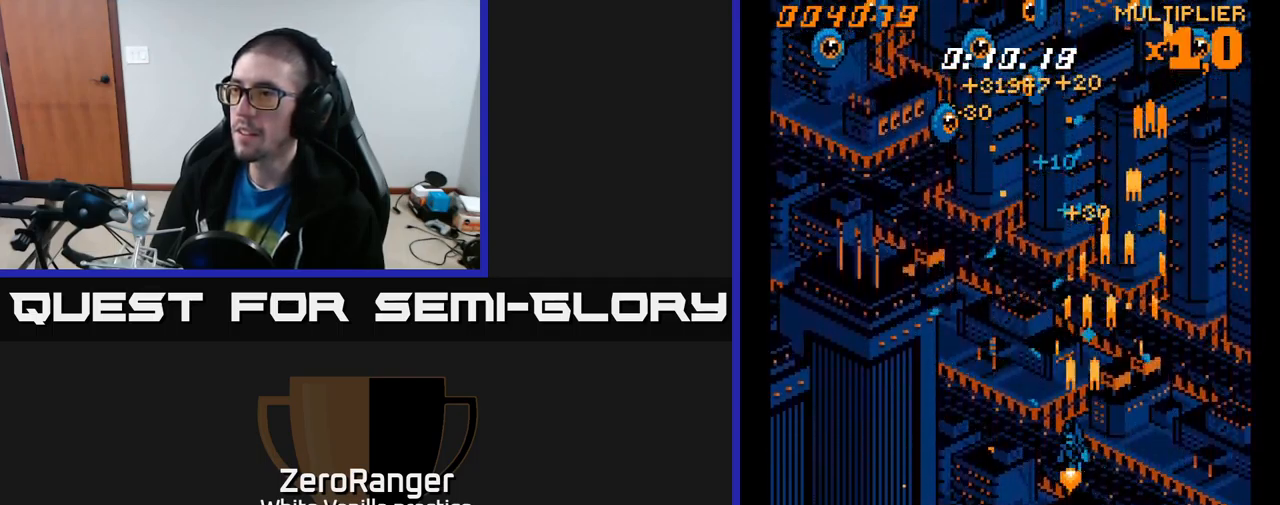
{"dt_ms": 500, "buttons": ["A", "DPAD_LEFT"], "right_stick": "center", "events": [[34, "DPAD_UP", "down"], [217, "DPAD_UP", "up"]]}
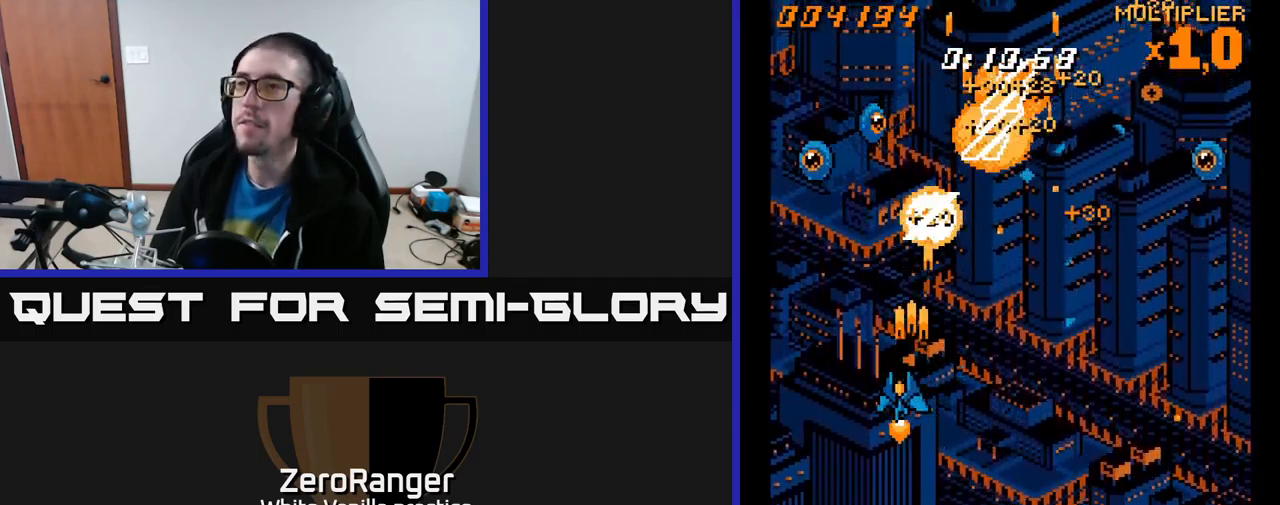
{"dt_ms": 500, "buttons": ["A", "DPAD_DOWN", "DPAD_RIGHT"], "right_stick": "center", "events": [[317, "DPAD_LEFT", "up"], [334, "DPAD_RIGHT", "down"], [450, "DPAD_DOWN", "down"]]}
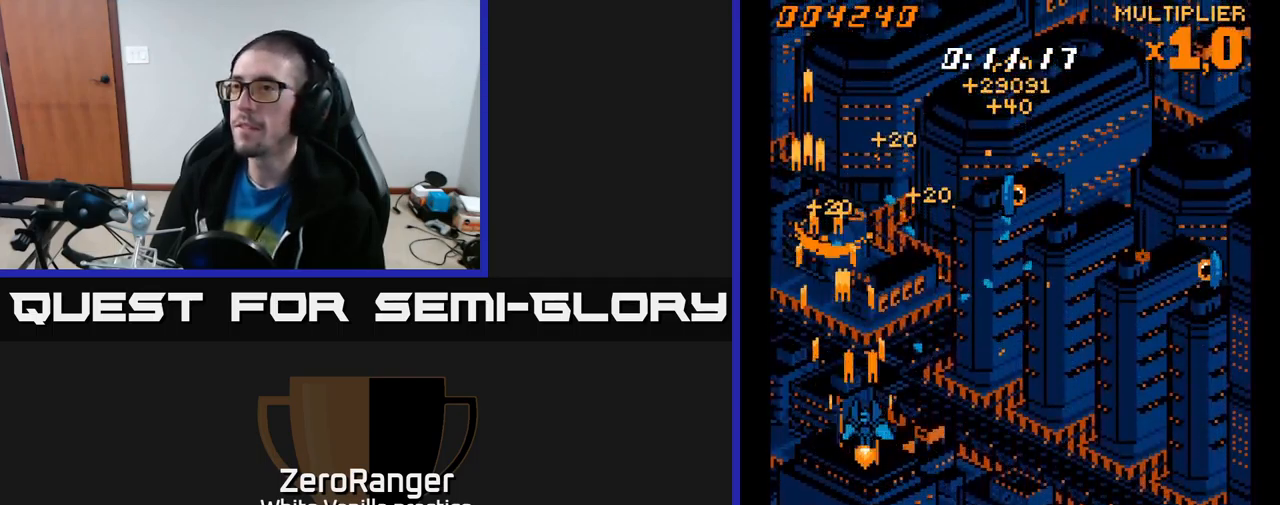
{"dt_ms": 516, "buttons": ["A", "DPAD_DOWN", "DPAD_RIGHT"], "right_stick": "center", "events": [[100, "DPAD_DOWN", "up"], [317, "DPAD_DOWN", "down"]]}
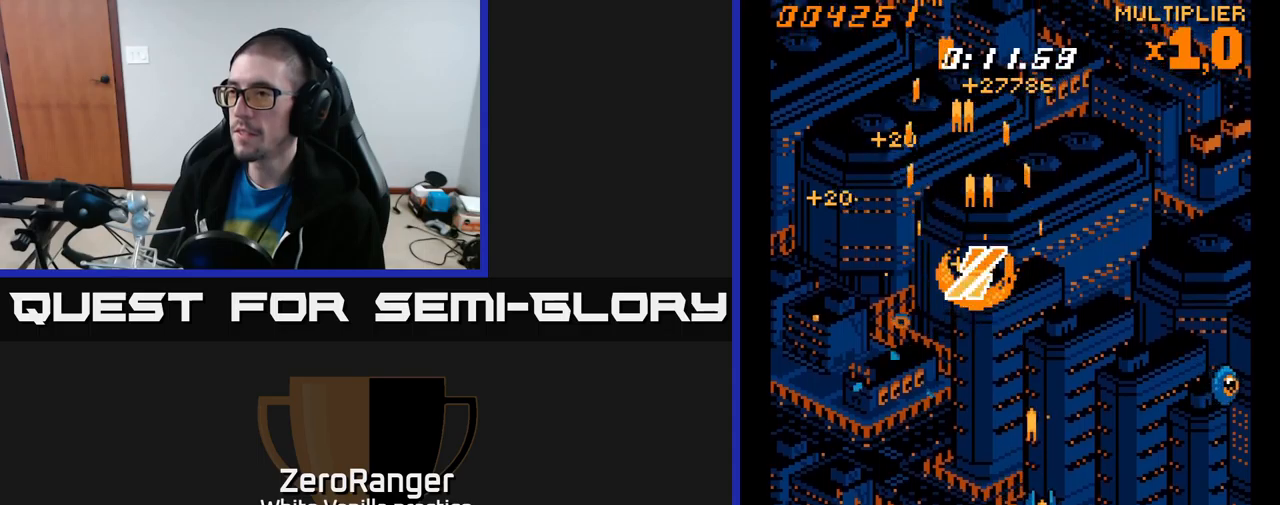
{"dt_ms": 500, "buttons": ["A", "DPAD_UP"], "right_stick": "center", "events": [[150, "DPAD_DOWN", "up"], [350, "DPAD_DOWN", "down"], [400, "DPAD_DOWN", "up"], [484, "DPAD_RIGHT", "up"], [484, "DPAD_UP", "down"]]}
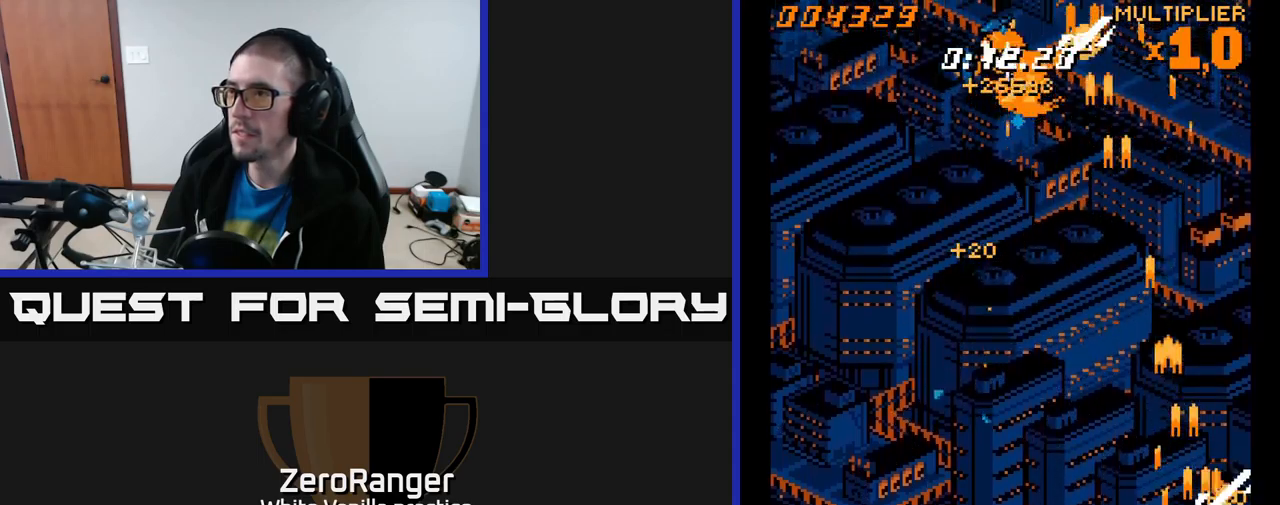
{"dt_ms": 500, "buttons": ["A", "DPAD_UP", "DPAD_LEFT"], "right_stick": "center", "events": [[100, "DPAD_LEFT", "down"]]}
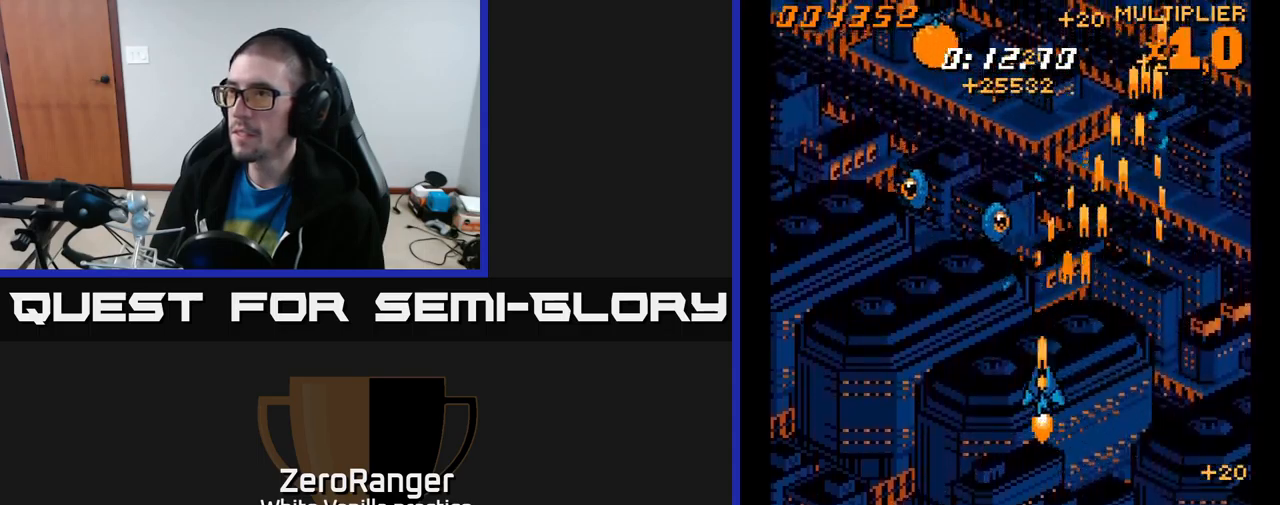
{"dt_ms": 500, "buttons": ["A", "DPAD_UP", "DPAD_LEFT"], "right_stick": "center", "events": [[117, "DPAD_UP", "up"], [234, "DPAD_UP", "down"]]}
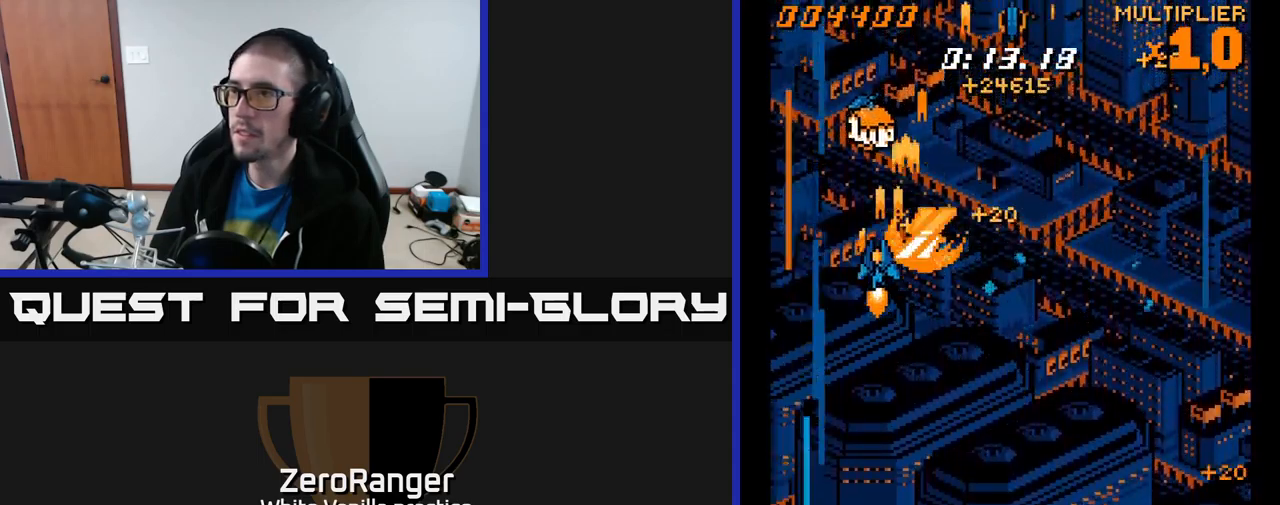
{"dt_ms": 500, "buttons": ["A", "DPAD_DOWN", "DPAD_RIGHT"], "right_stick": "center", "events": [[117, "DPAD_LEFT", "up"], [317, "DPAD_UP", "up"], [334, "DPAD_RIGHT", "down"], [350, "DPAD_DOWN", "down"]]}
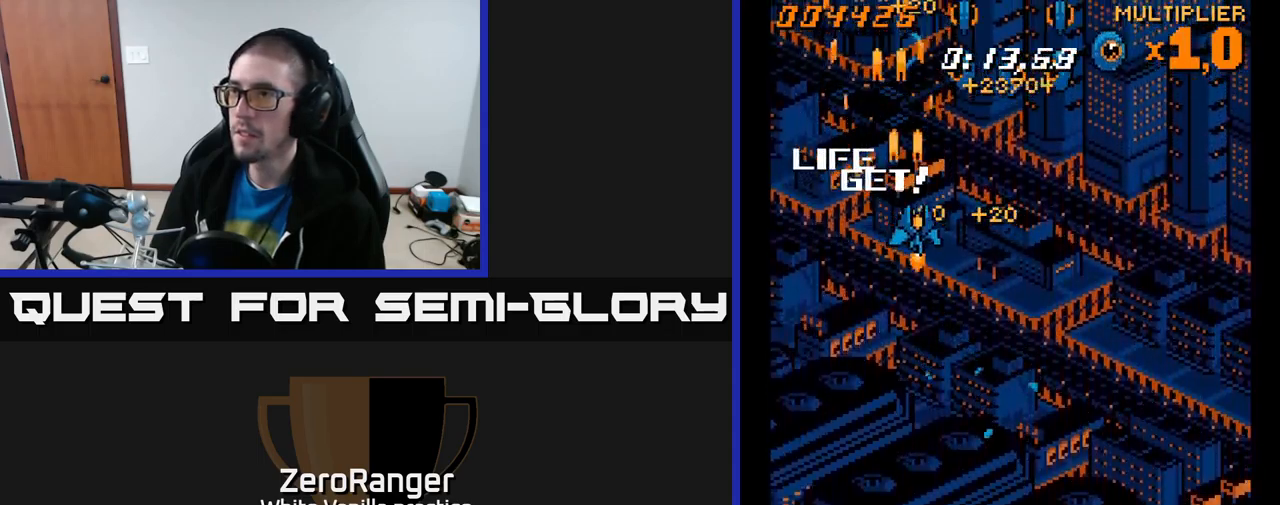
{"dt_ms": 500, "buttons": ["A", "DPAD_RIGHT"], "right_stick": "center", "events": [[200, "DPAD_DOWN", "up"]]}
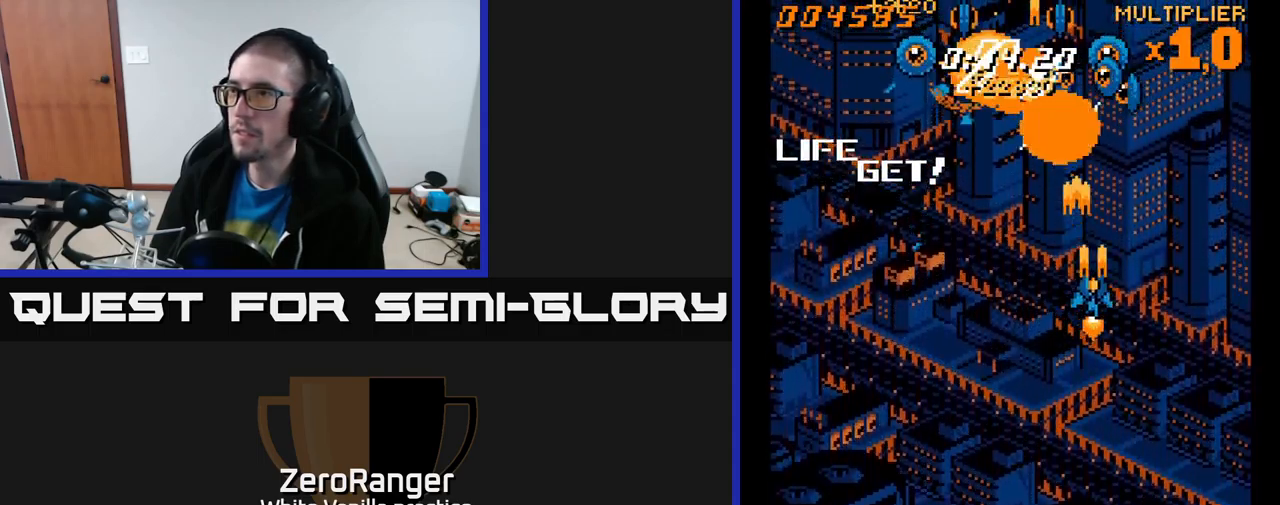
{"dt_ms": 500, "buttons": ["A", "DPAD_LEFT"], "right_stick": "center", "events": [[200, "DPAD_DOWN", "down"], [234, "DPAD_RIGHT", "up"], [267, "DPAD_LEFT", "down"], [367, "DPAD_DOWN", "up"]]}
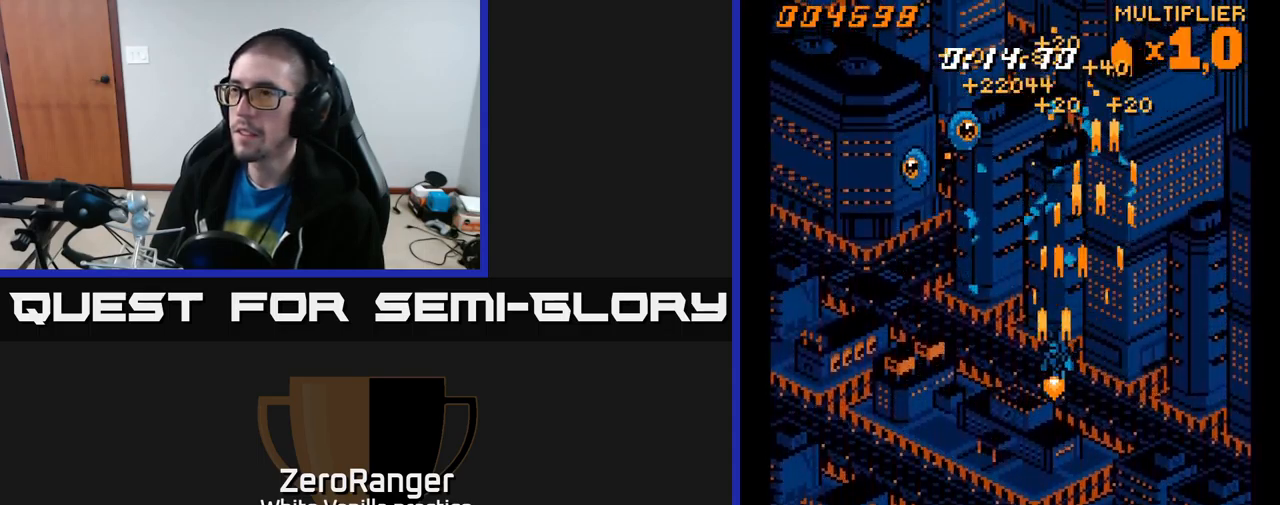
{"dt_ms": 500, "buttons": ["A", "DPAD_DOWN", "DPAD_LEFT"], "right_stick": "center", "events": [[417, "DPAD_DOWN", "down"]]}
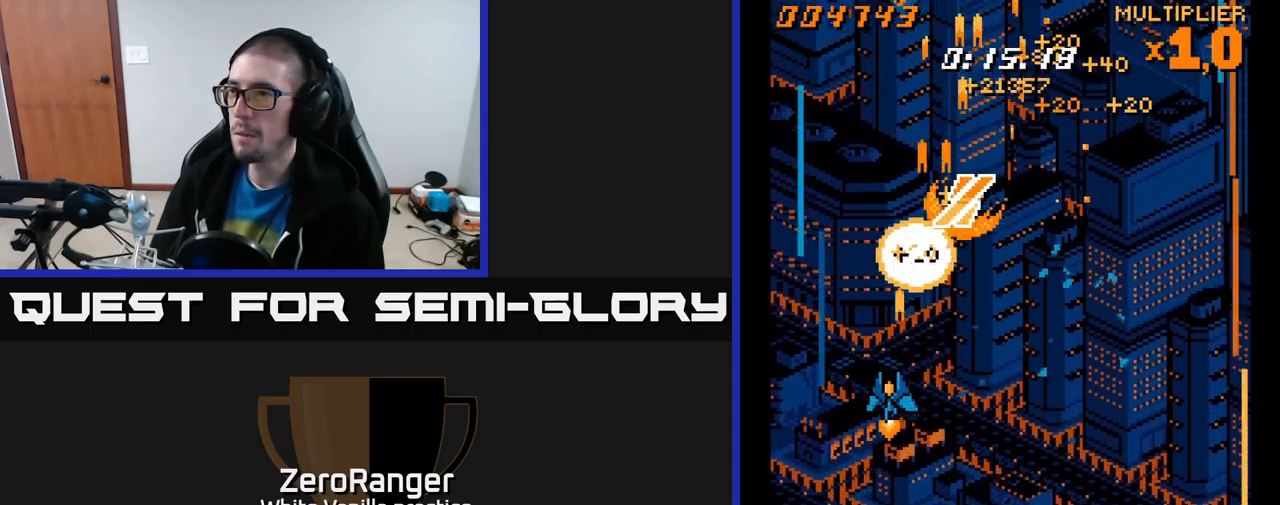
{"dt_ms": 500, "buttons": ["A", "DPAD_RIGHT"], "right_stick": "center", "events": [[100, "DPAD_LEFT", "up"], [167, "DPAD_RIGHT", "down"], [434, "DPAD_DOWN", "up"]]}
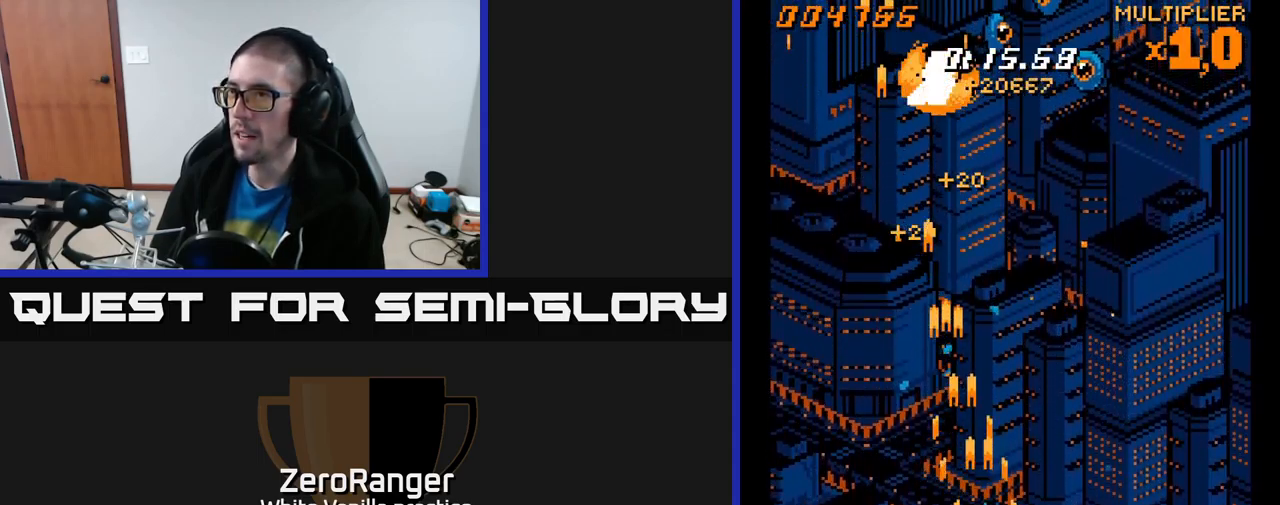
{"dt_ms": 500, "buttons": ["A", "DPAD_RIGHT"], "right_stick": "center", "events": [[67, "DPAD_UP", "down"], [484, "DPAD_UP", "up"]]}